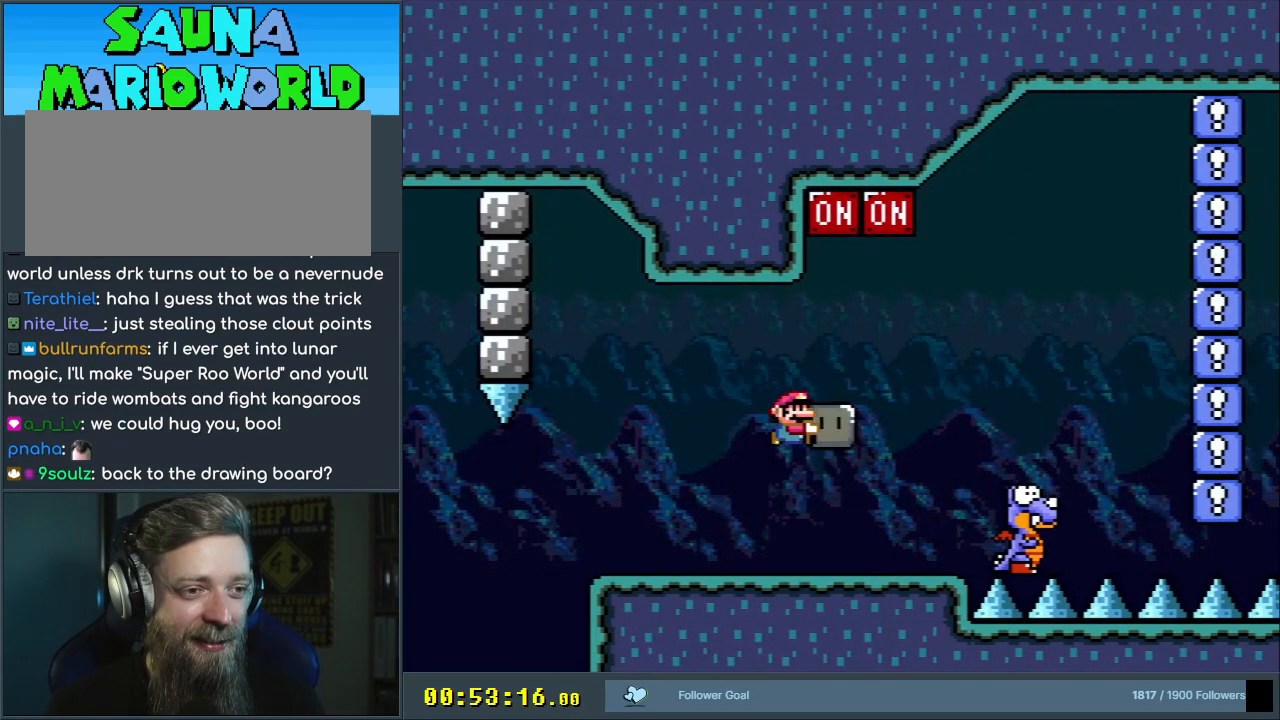
Gameplay with a controller (Nintendo layout); each line is a JSON object with the inputs held at the frame after it. "events" lists button and stick changes between this image and that frame as [ms after this image, input, new state], when the widget could be followed in between. Not read: L3 R3.
{"buttons": ["Y", "DPAD_RIGHT"], "events": [[50, "Y", "up"], [83, "DPAD_RIGHT", "up"], [117, "DPAD_UP", "up"], [133, "DPAD_LEFT", "down"], [150, "Y", "down"], [283, "DPAD_LEFT", "up"], [333, "DPAD_RIGHT", "down"]]}
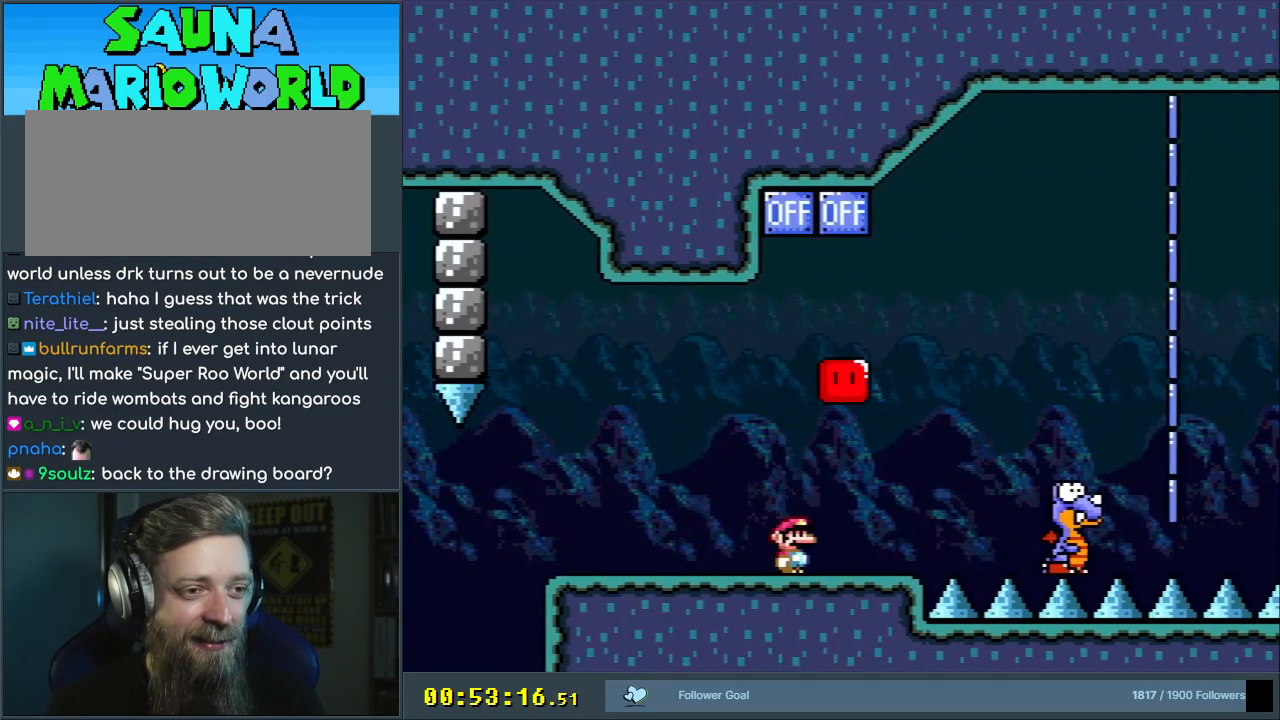
{"buttons": ["B", "Y", "DPAD_UP", "DPAD_RIGHT"], "events": [[117, "DPAD_UP", "down"], [150, "B", "down"]]}
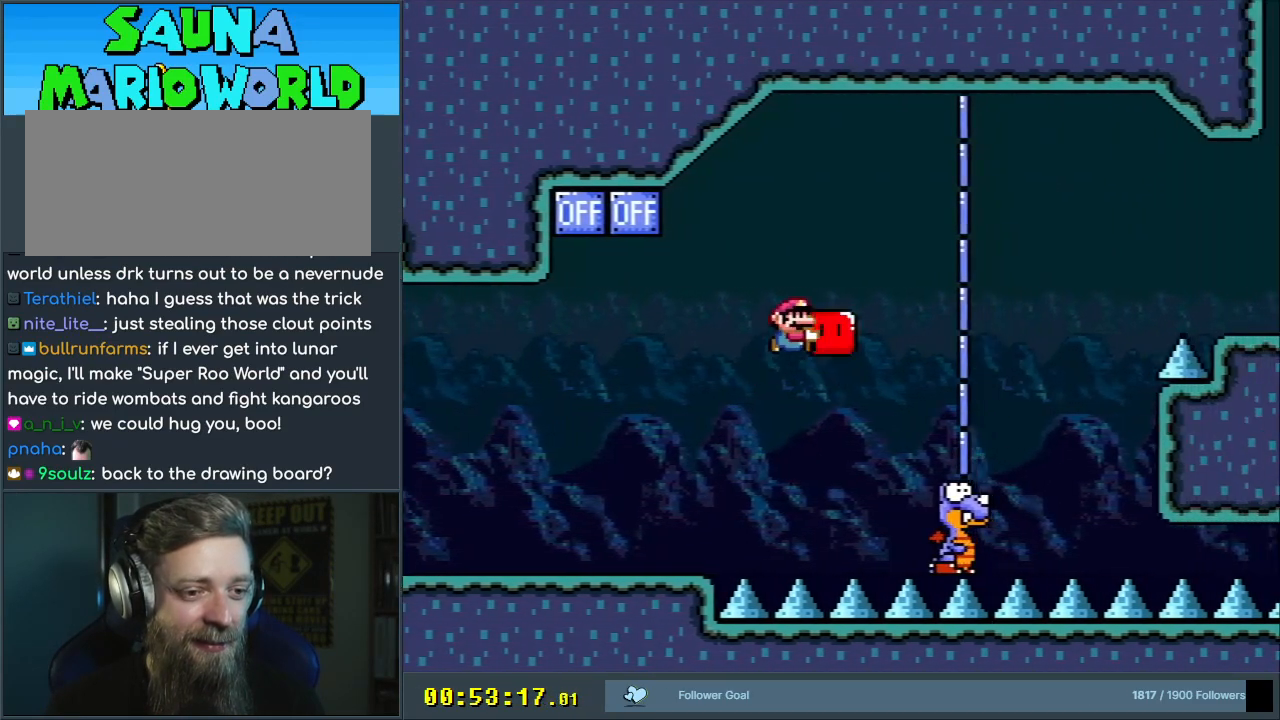
{"buttons": ["B", "Y", "DPAD_LEFT"], "events": [[400, "DPAD_UP", "up"], [450, "DPAD_RIGHT", "up"], [450, "DPAD_UP", "down"], [500, "DPAD_LEFT", "down"], [500, "DPAD_UP", "up"]]}
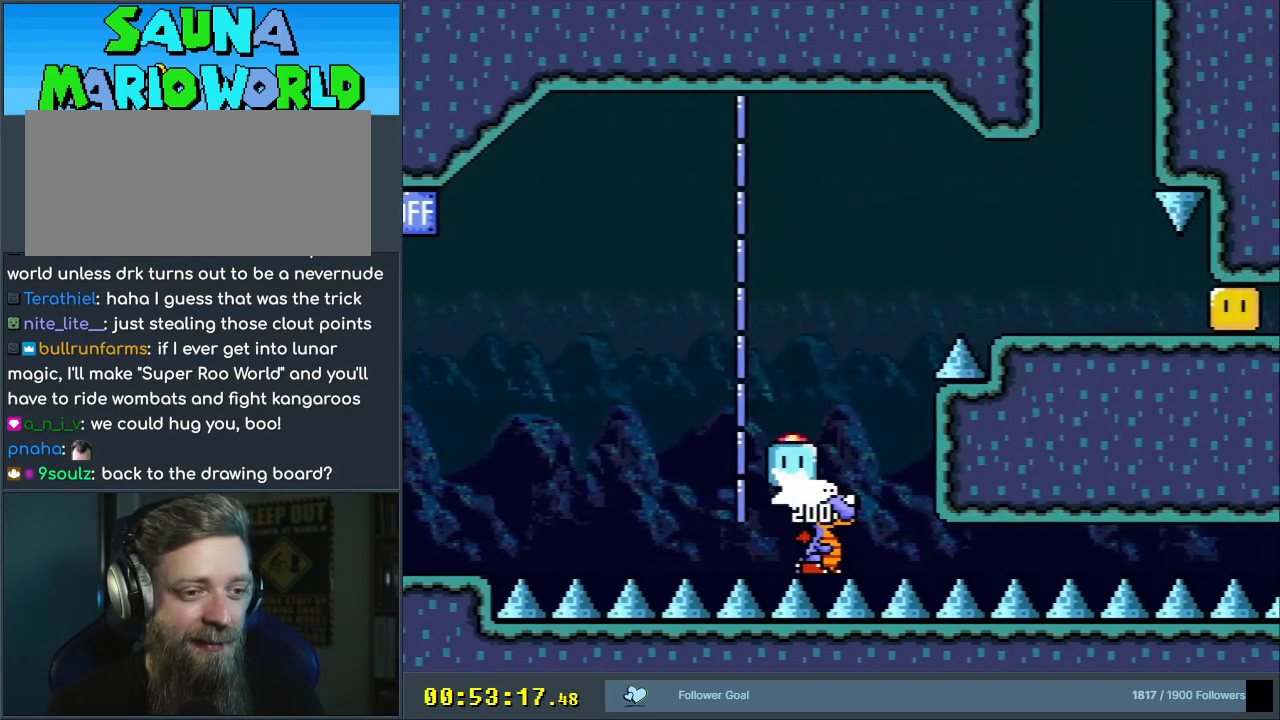
{"buttons": ["Y", "DPAD_RIGHT"], "events": [[83, "DPAD_LEFT", "up"], [83, "DPAD_RIGHT", "down"], [450, "B", "up"]]}
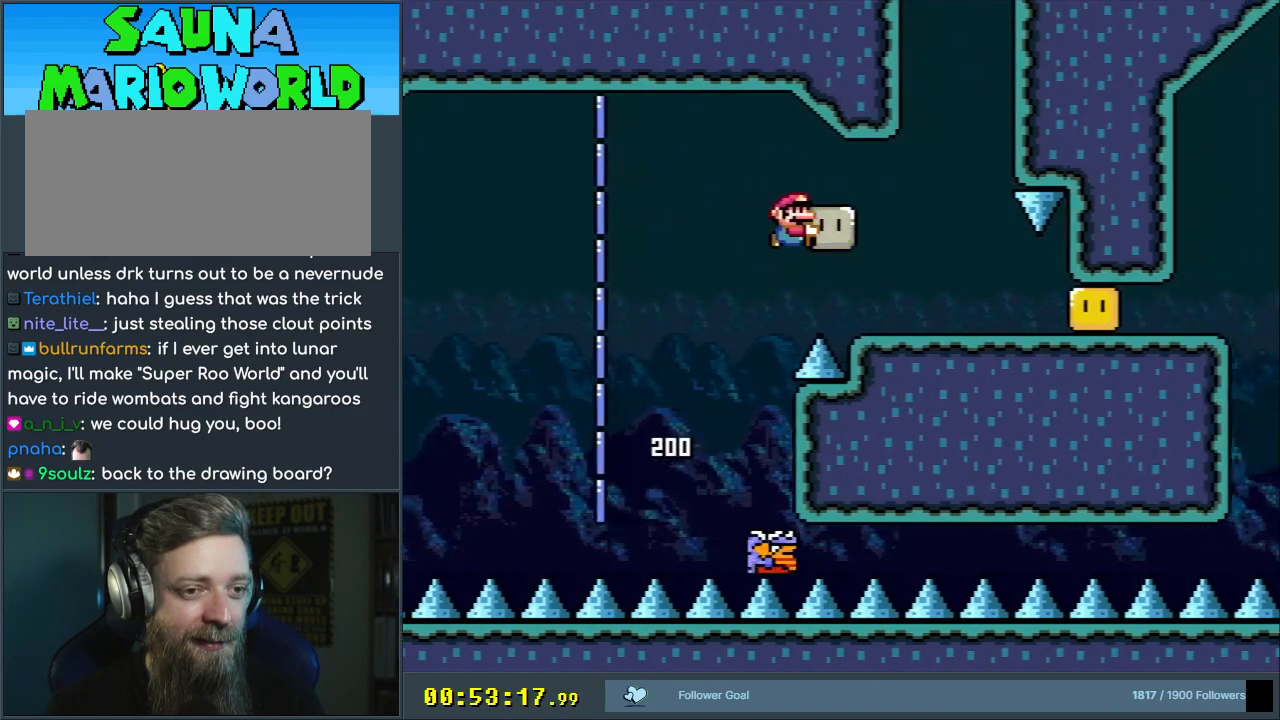
{"buttons": ["Y", "DPAD_RIGHT"], "events": [[217, "Y", "up"], [300, "Y", "down"]]}
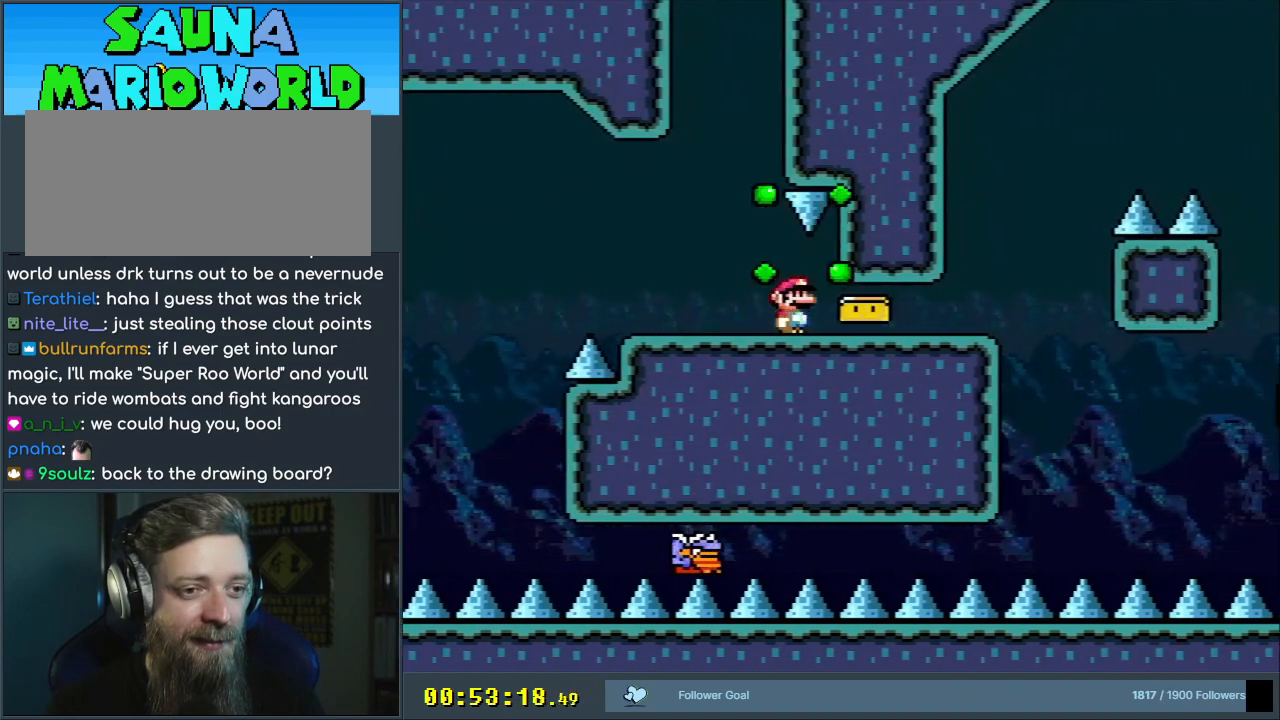
{"buttons": ["Y", "DPAD_RIGHT"], "events": [[100, "DPAD_RIGHT", "up"], [483, "DPAD_RIGHT", "down"]]}
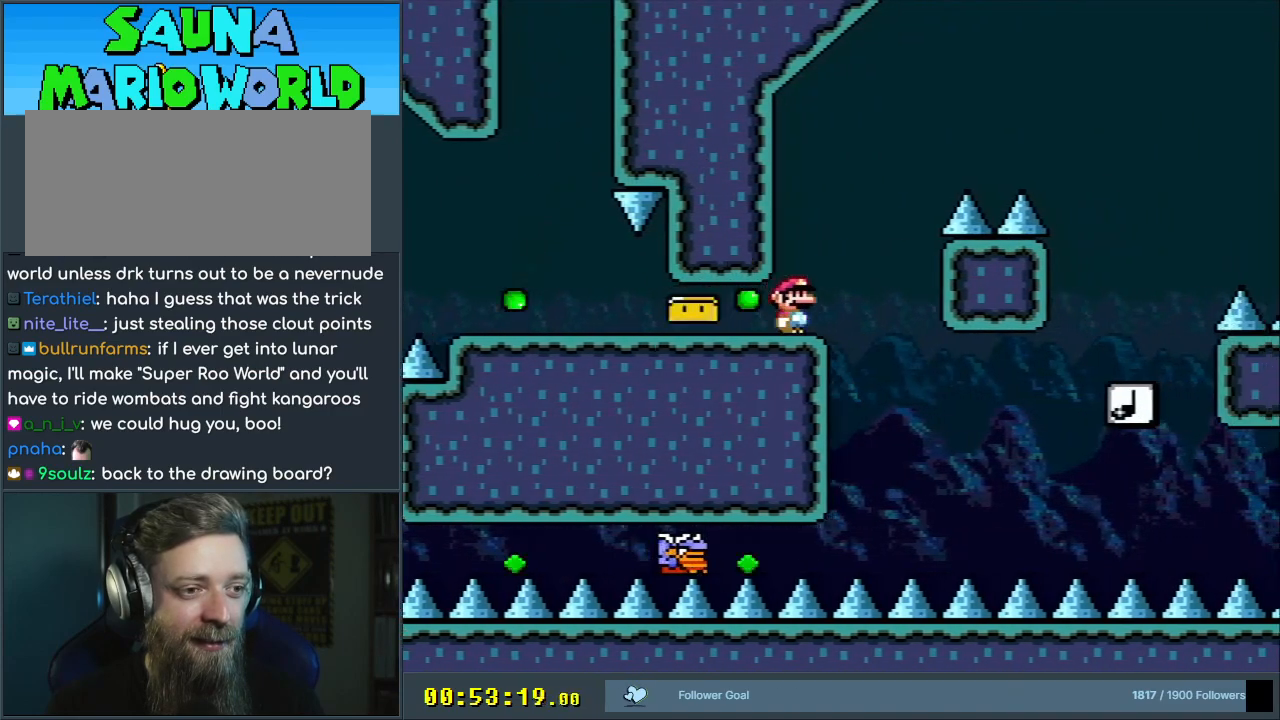
{"buttons": ["B", "Y", "DPAD_RIGHT"], "events": [[17, "B", "down"], [83, "DPAD_RIGHT", "up"], [117, "DPAD_RIGHT", "down"]]}
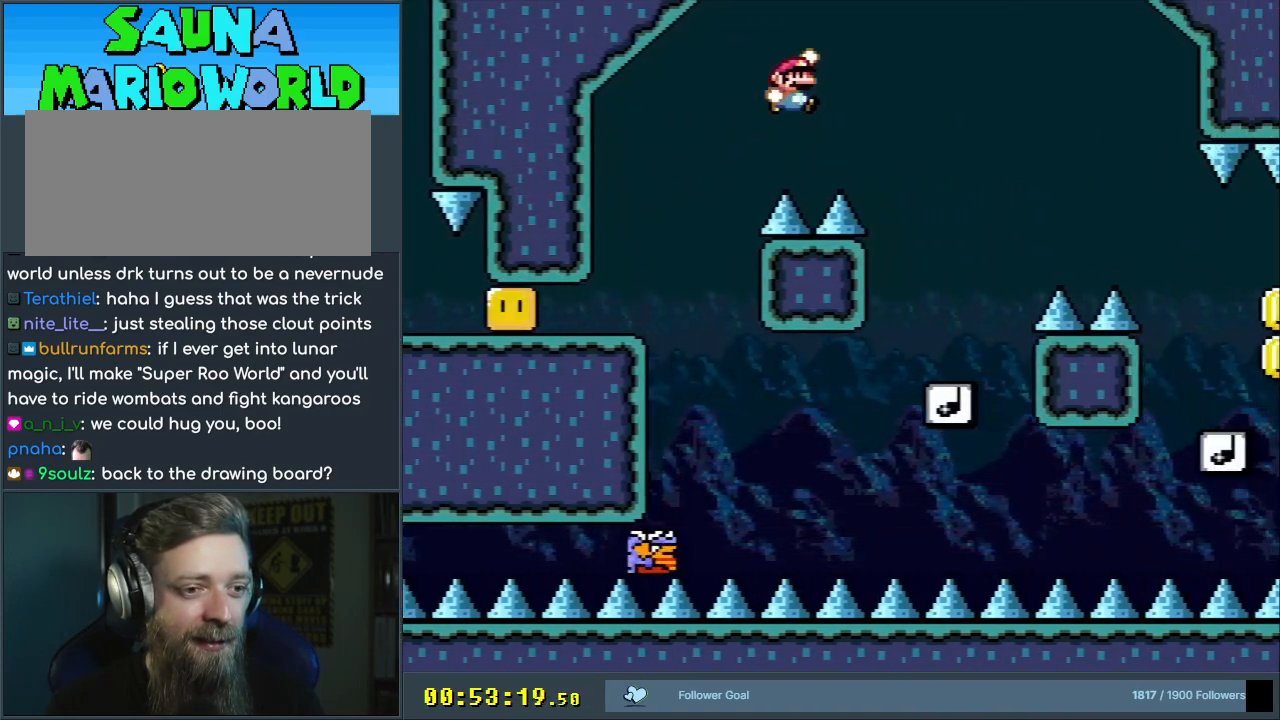
{"buttons": ["B", "Y", "DPAD_RIGHT"], "events": [[67, "DPAD_RIGHT", "up"], [83, "B", "up"], [233, "DPAD_LEFT", "down"], [350, "DPAD_LEFT", "up"], [467, "B", "down"], [467, "DPAD_RIGHT", "down"]]}
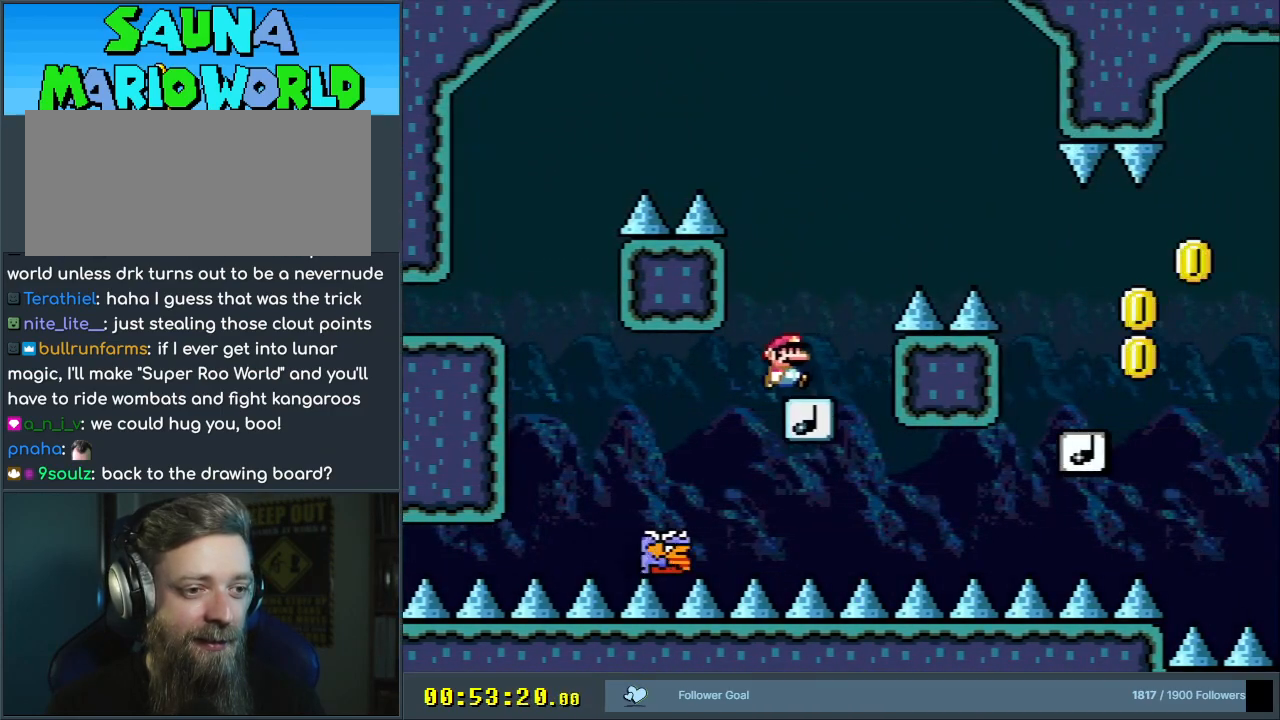
{"buttons": ["B", "Y", "DPAD_RIGHT"], "events": [[217, "B", "up"], [450, "B", "down"]]}
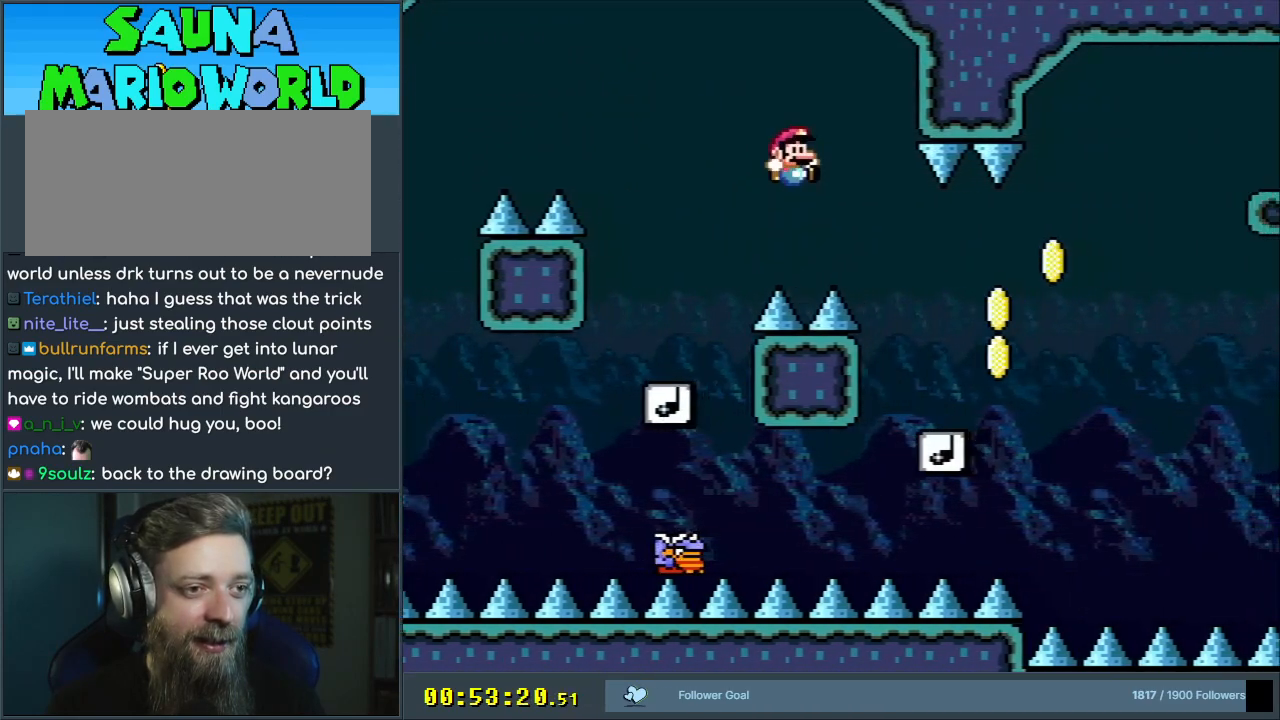
{"buttons": ["B", "Y", "DPAD_RIGHT"], "events": [[17, "B", "up"], [33, "DPAD_RIGHT", "up"], [150, "B", "down"], [200, "DPAD_LEFT", "down"], [300, "DPAD_LEFT", "up"], [333, "DPAD_RIGHT", "down"]]}
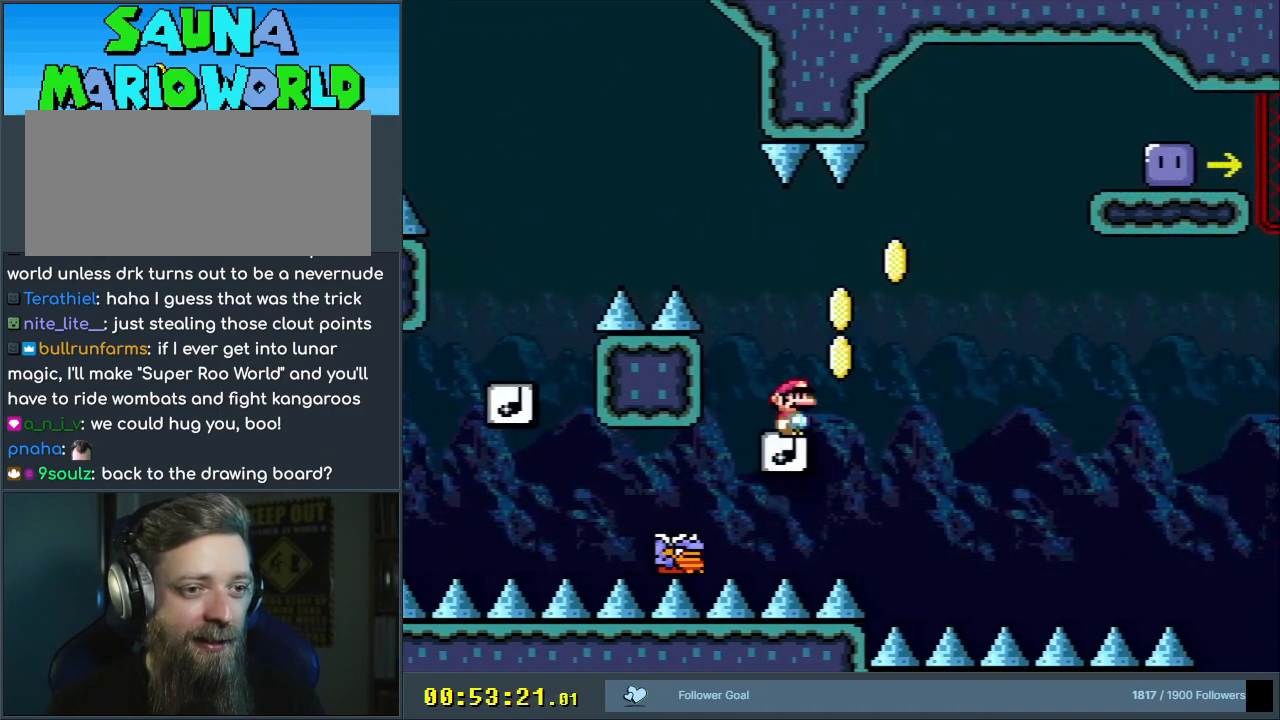
{"buttons": ["B", "Y", "DPAD_RIGHT"], "events": []}
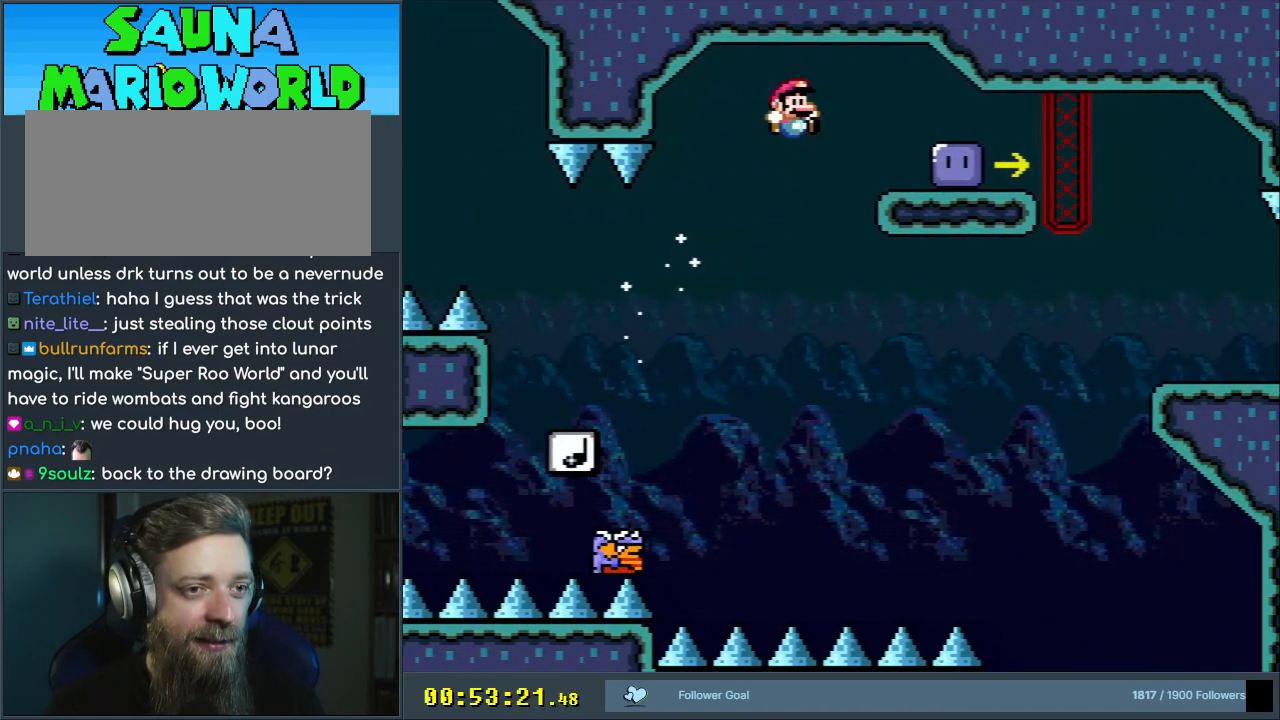
{"buttons": ["Y", "DPAD_RIGHT"], "events": [[183, "B", "up"], [217, "Y", "up"], [317, "Y", "down"]]}
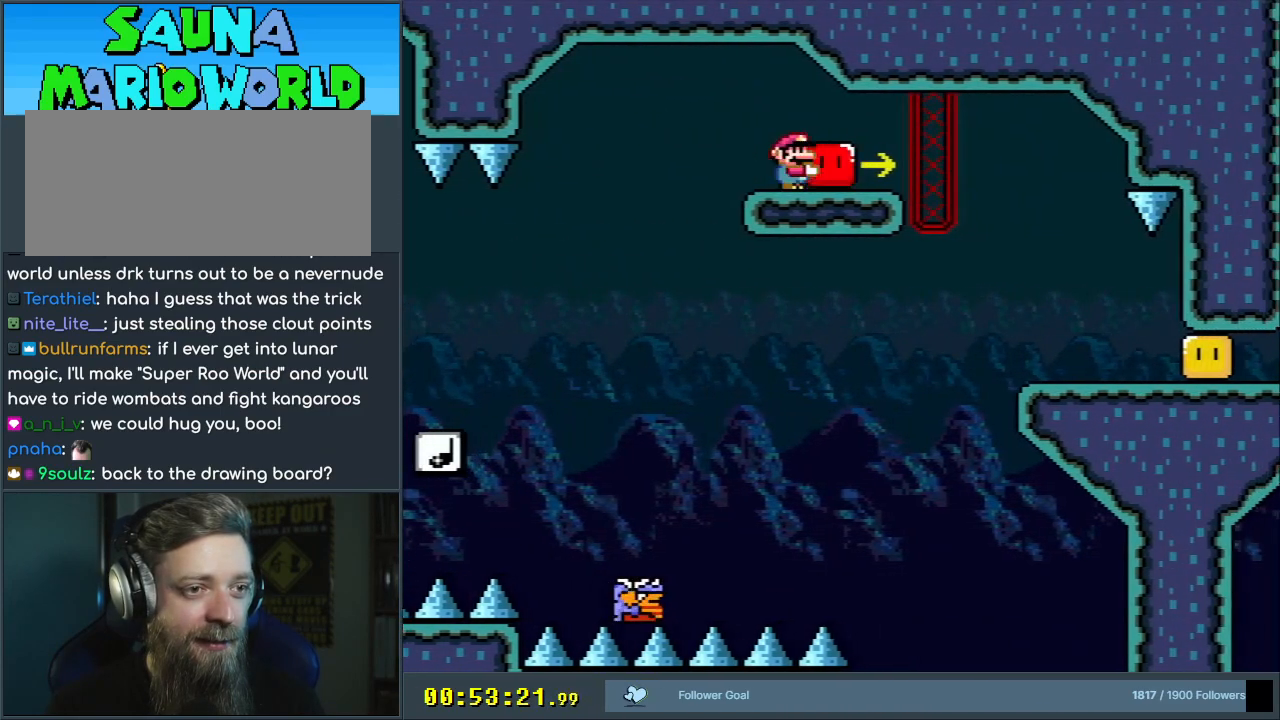
{"buttons": ["Y"], "events": [[33, "Y", "up"], [100, "DPAD_RIGHT", "up"], [167, "Y", "down"], [200, "DPAD_LEFT", "down"], [317, "DPAD_LEFT", "up"], [383, "DPAD_RIGHT", "down"], [500, "DPAD_RIGHT", "up"]]}
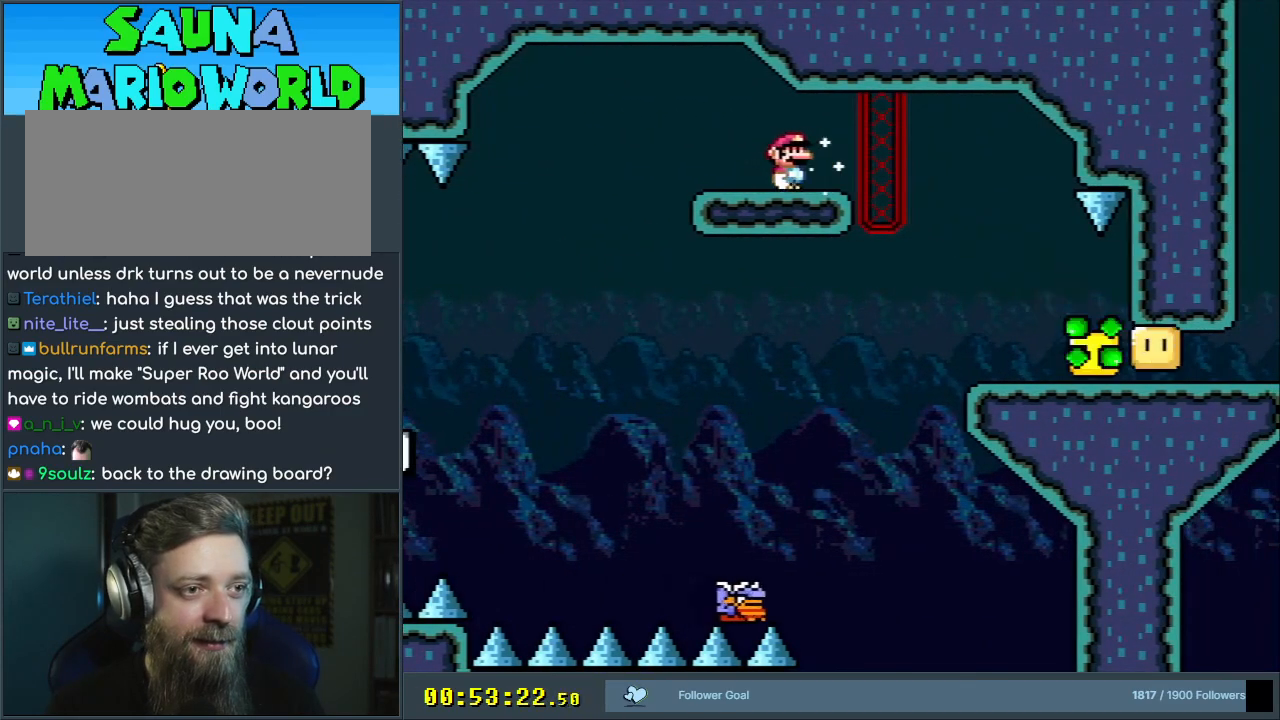
{"buttons": ["Y", "DPAD_RIGHT"], "events": [[17, "DPAD_LEFT", "down"], [417, "DPAD_LEFT", "up"], [500, "DPAD_RIGHT", "down"]]}
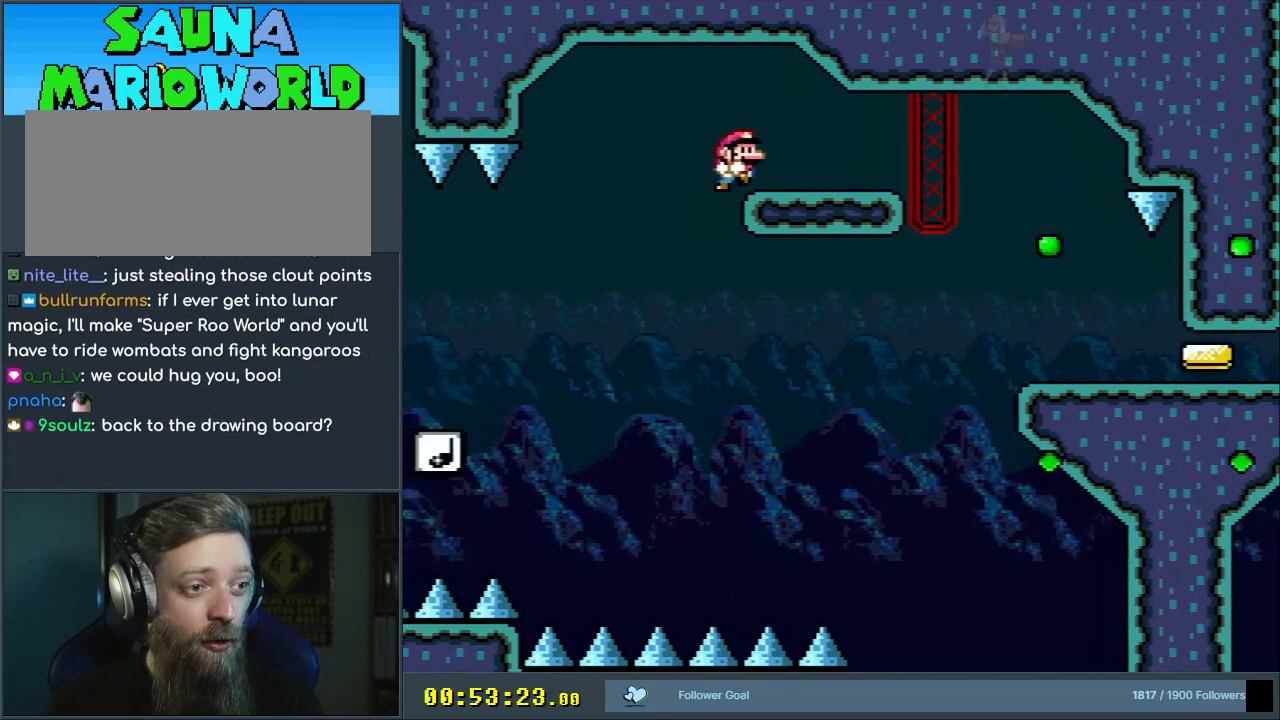
{"buttons": ["DPAD_RIGHT"], "events": [[233, "DPAD_RIGHT", "up"], [417, "DPAD_RIGHT", "down"], [417, "Y", "up"]]}
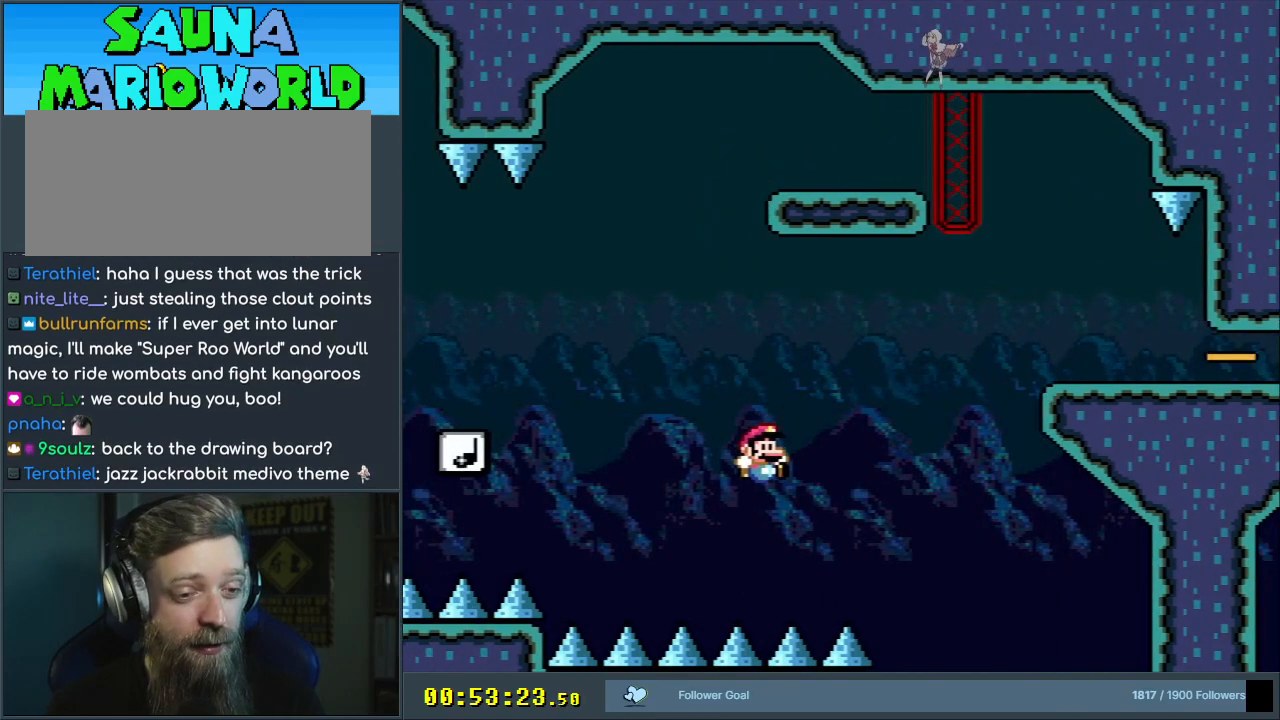
{"buttons": [], "events": [[17, "DPAD_RIGHT", "up"], [183, "A", "down"], [283, "A", "up"], [383, "A", "down"], [500, "A", "up"]]}
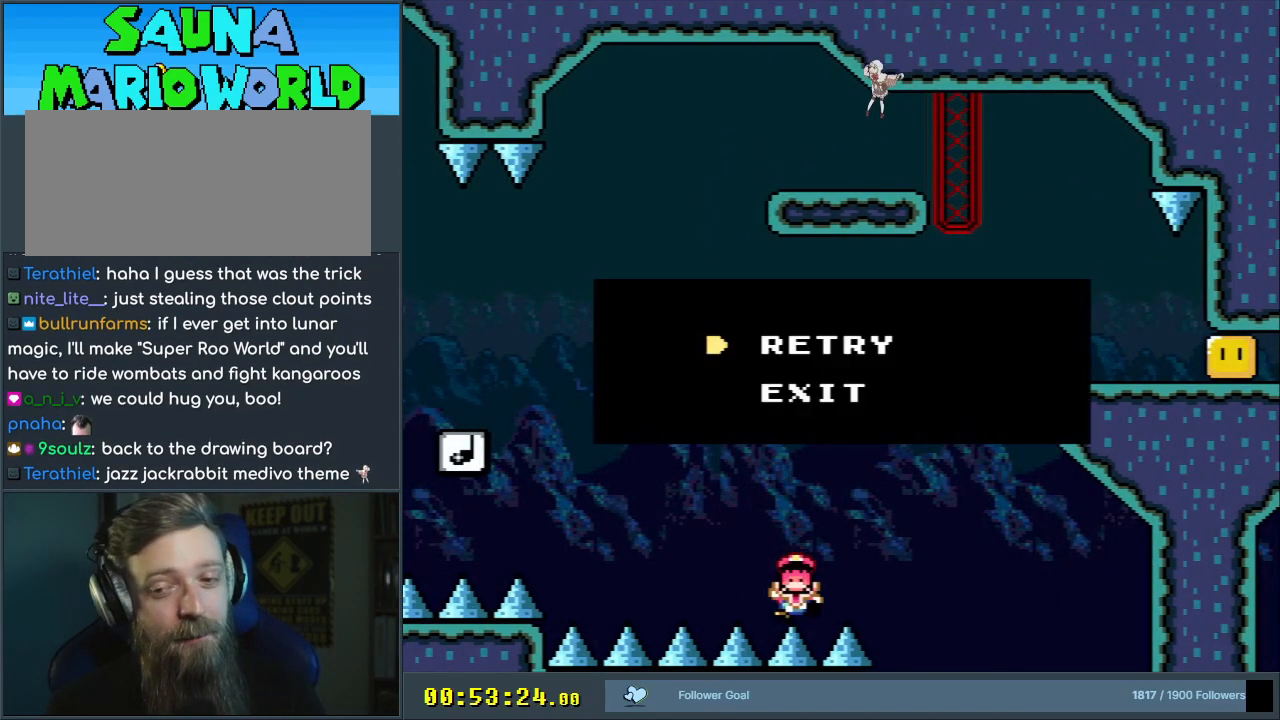
{"buttons": [], "events": [[83, "A", "down"], [217, "A", "up"]]}
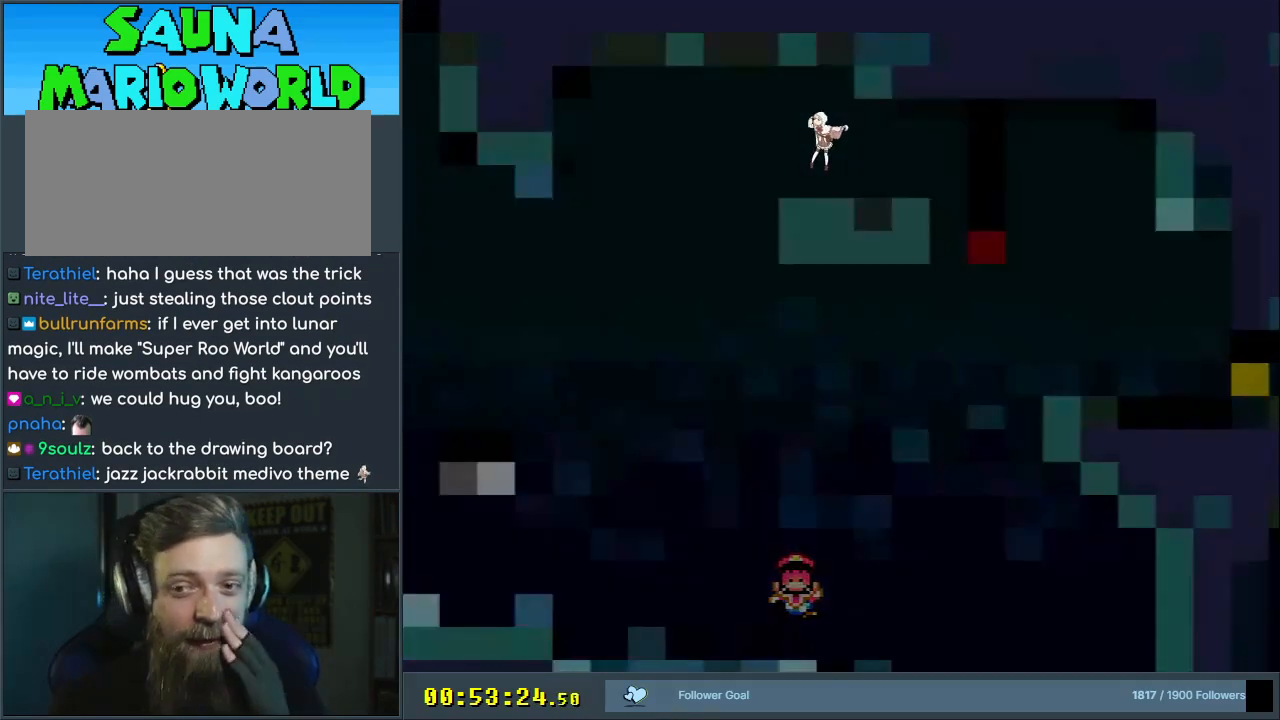
{"buttons": [], "events": []}
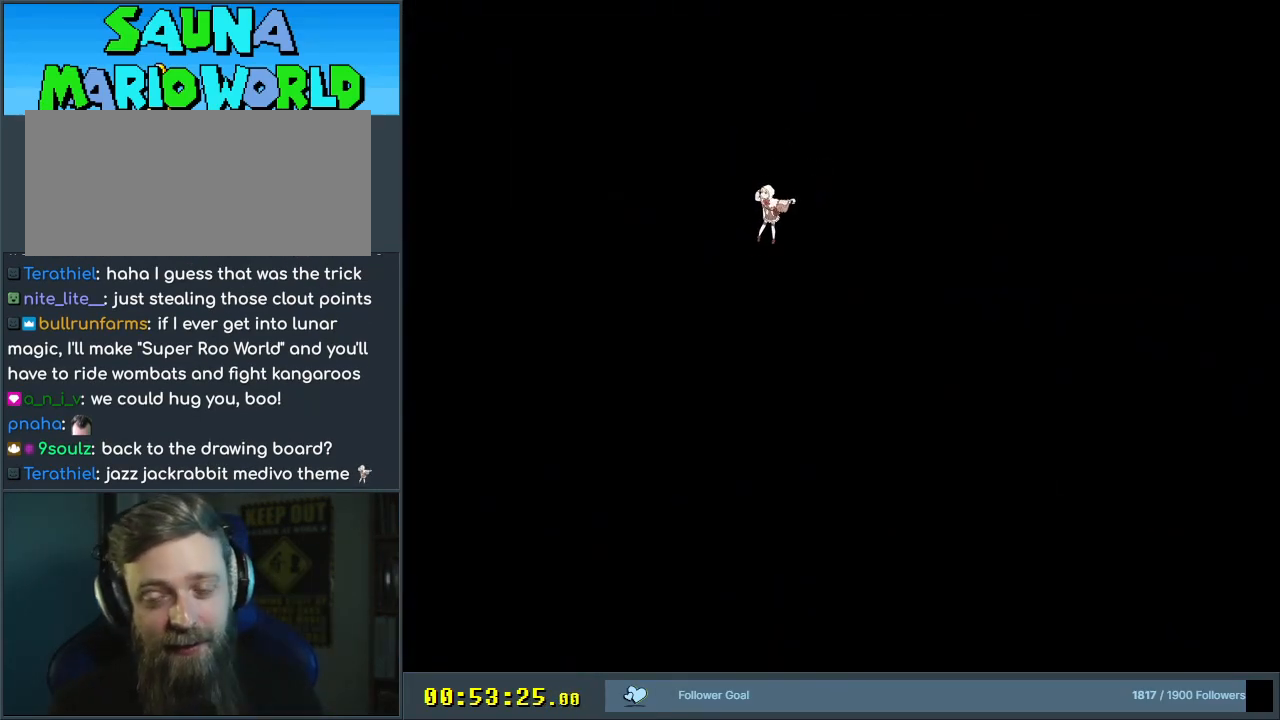
{"buttons": ["Y"], "events": [[33, "A", "down"], [167, "A", "up"], [333, "Y", "down"]]}
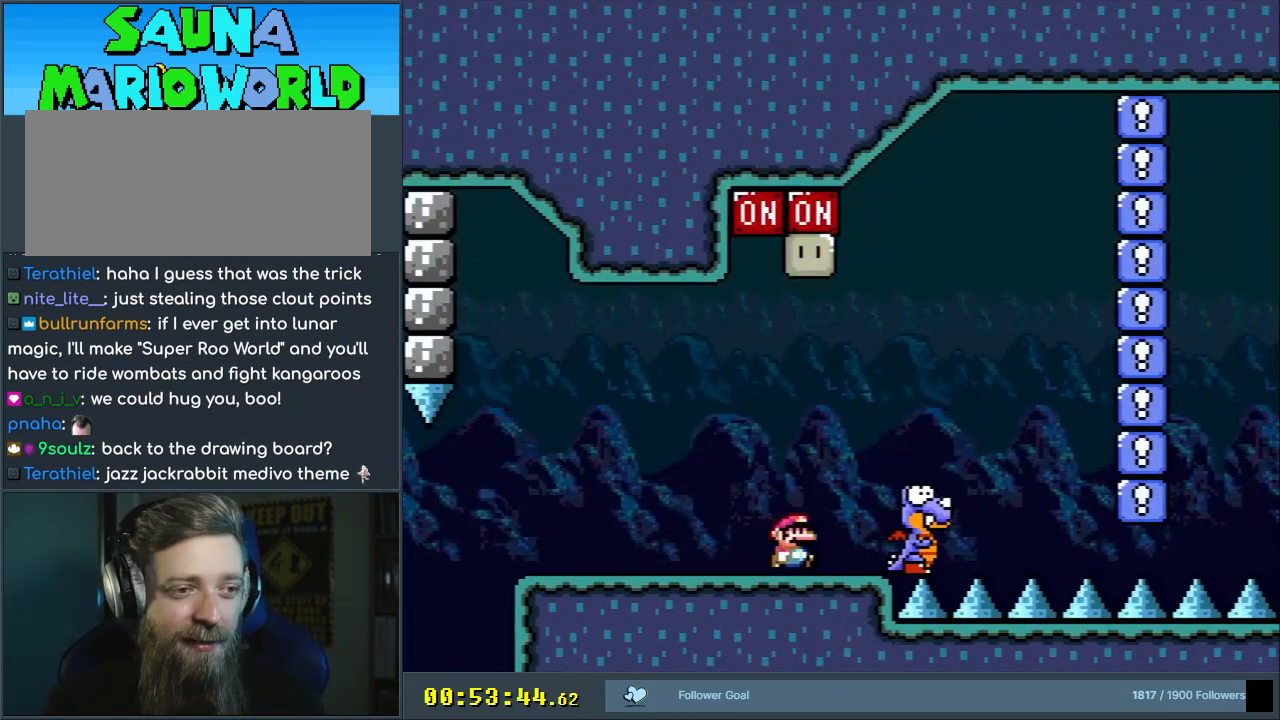
{"buttons": ["B", "Y", "DPAD_RIGHT"], "events": [[117, "DPAD_RIGHT", "down"], [300, "B", "down"]]}
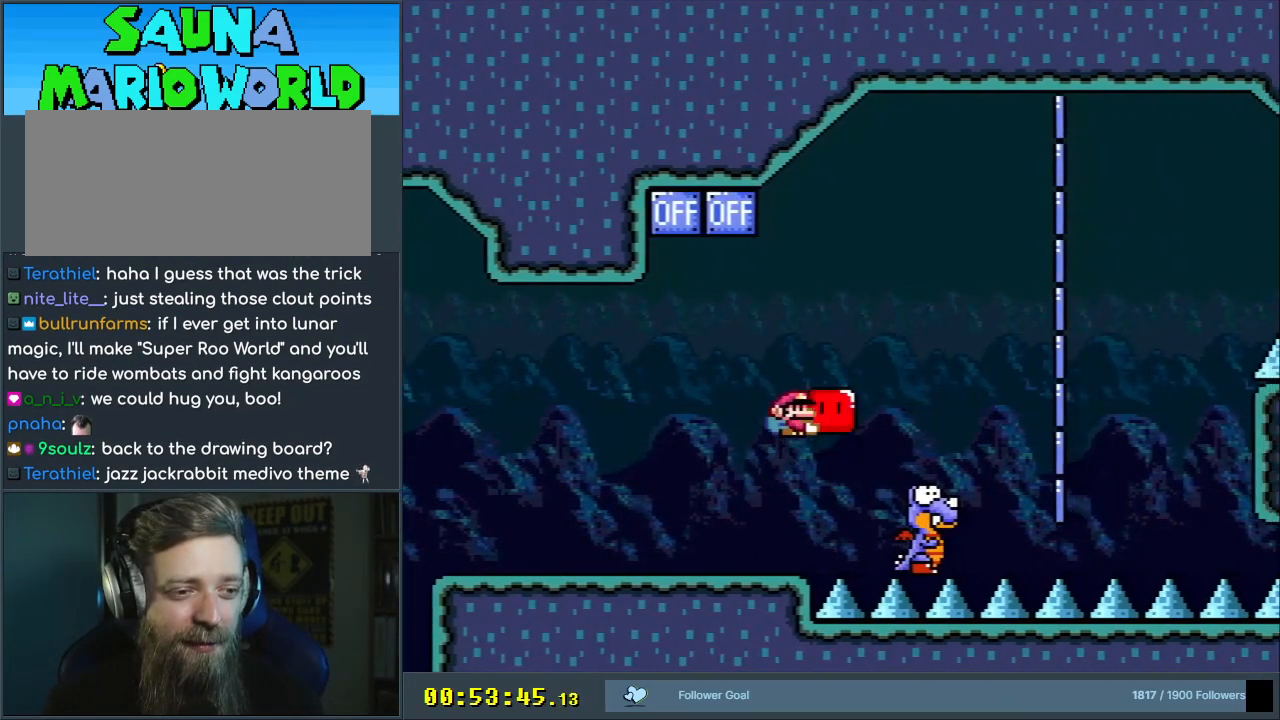
{"buttons": ["B", "Y"], "events": [[167, "DPAD_RIGHT", "up"], [217, "B", "up"], [417, "B", "down"]]}
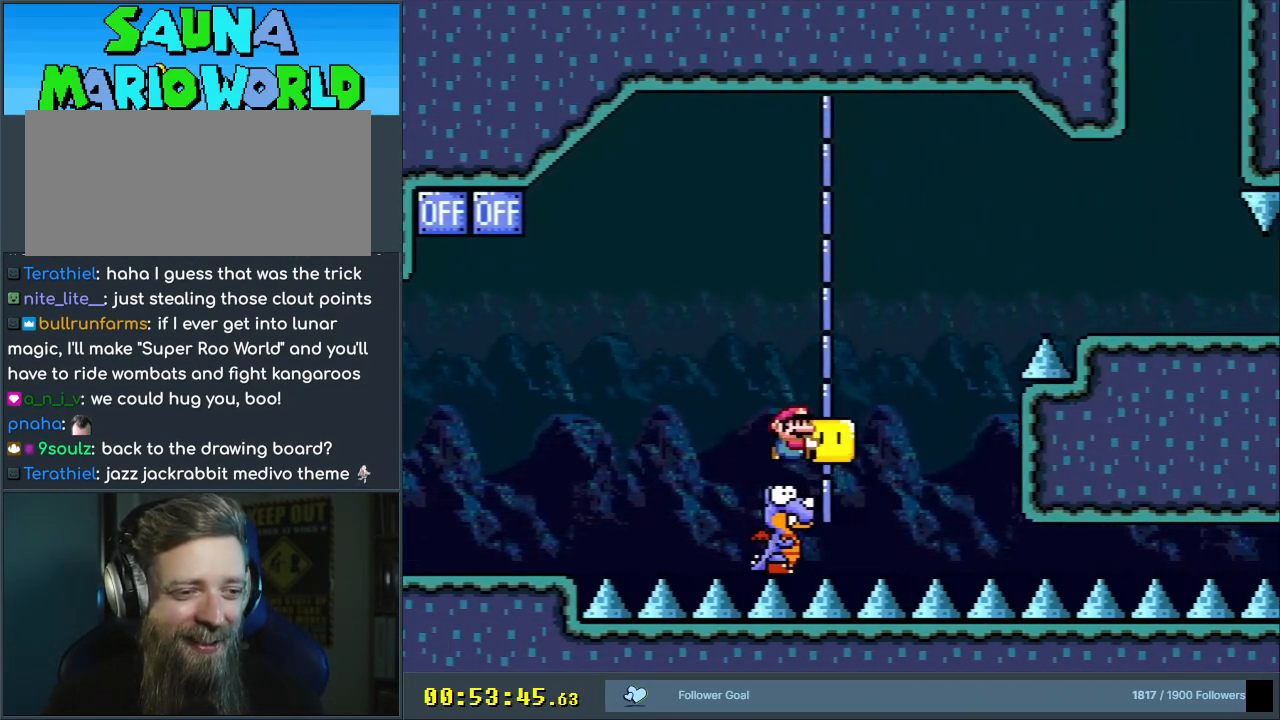
{"buttons": ["Y", "DPAD_RIGHT"], "events": [[67, "DPAD_RIGHT", "down"], [417, "B", "up"]]}
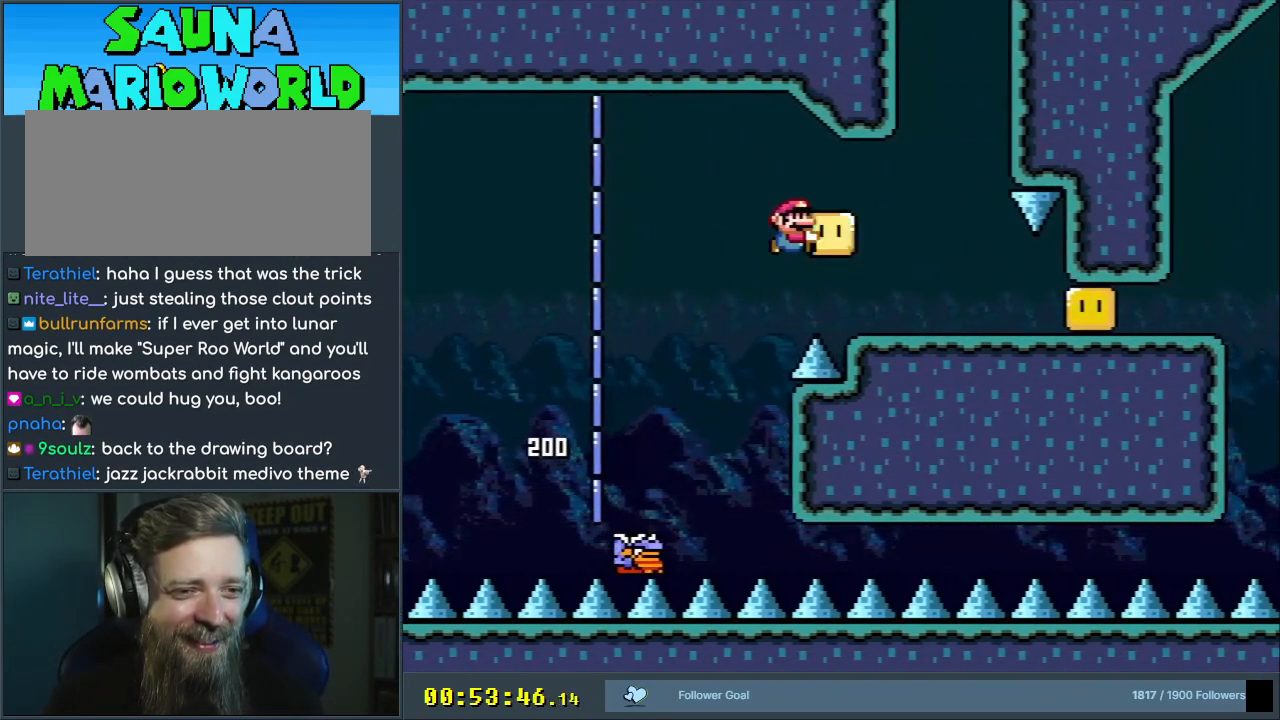
{"buttons": ["Y", "DPAD_RIGHT"], "events": [[217, "Y", "up"], [300, "Y", "down"]]}
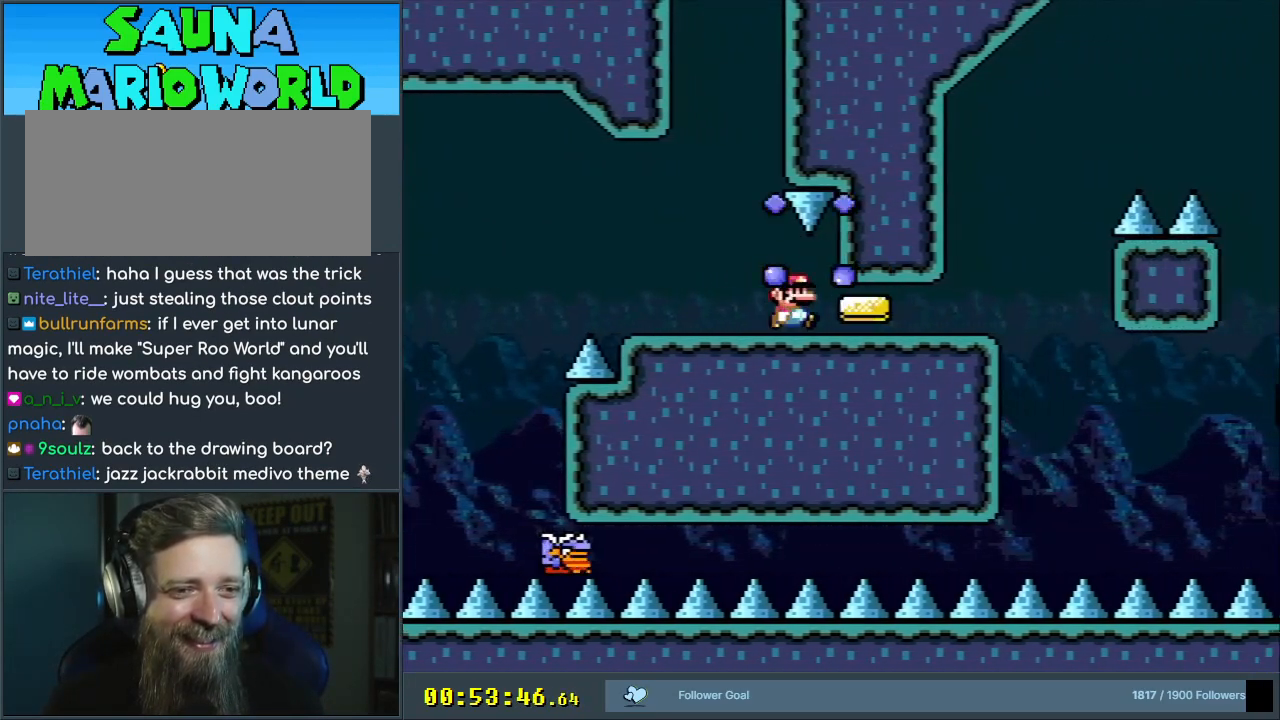
{"buttons": ["B", "Y", "DPAD_RIGHT"], "events": [[367, "B", "down"]]}
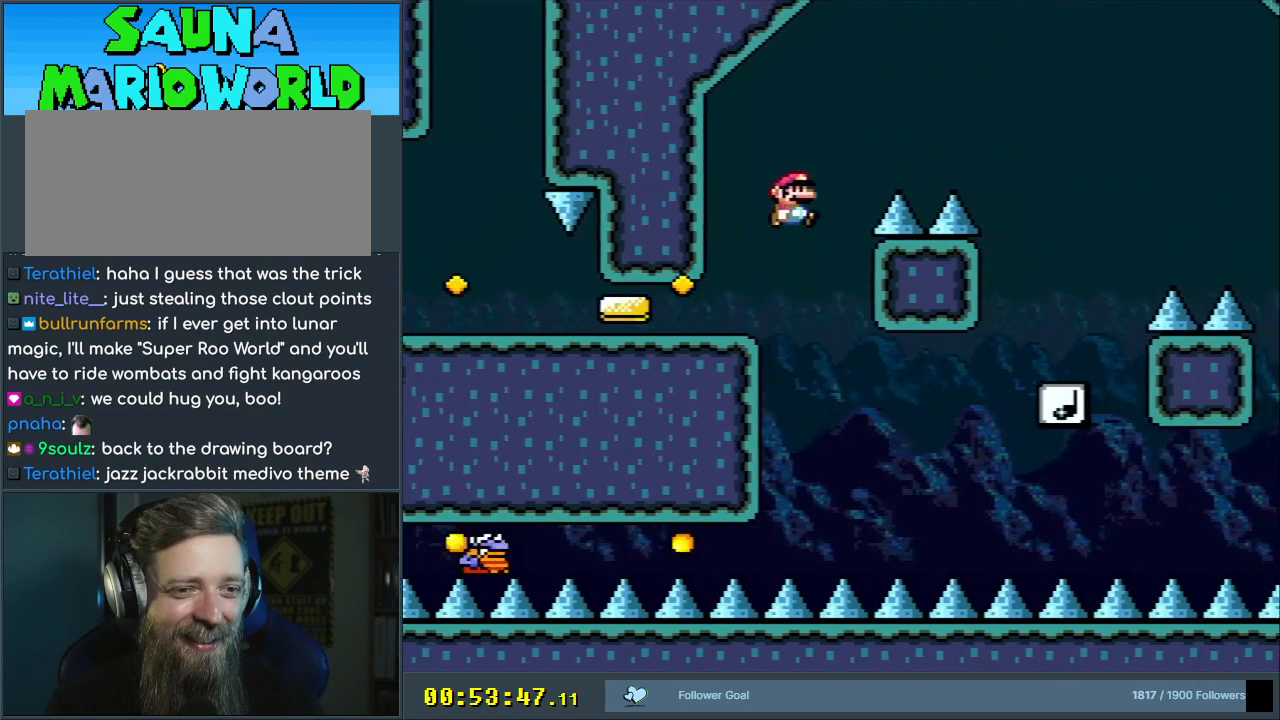
{"buttons": ["Y"], "events": [[233, "B", "up"], [400, "DPAD_RIGHT", "up"]]}
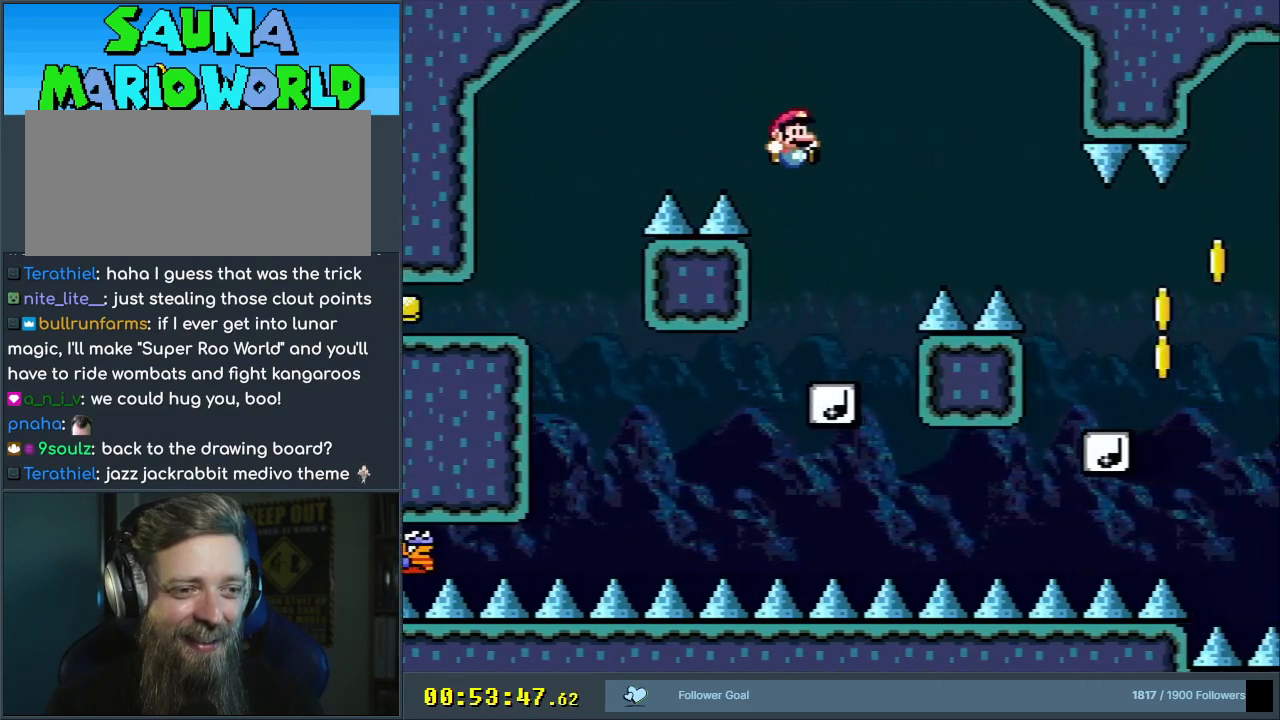
{"buttons": ["Y", "DPAD_RIGHT"], "events": [[33, "DPAD_LEFT", "down"], [167, "DPAD_LEFT", "up"], [183, "DPAD_RIGHT", "down"], [217, "B", "down"], [483, "B", "up"]]}
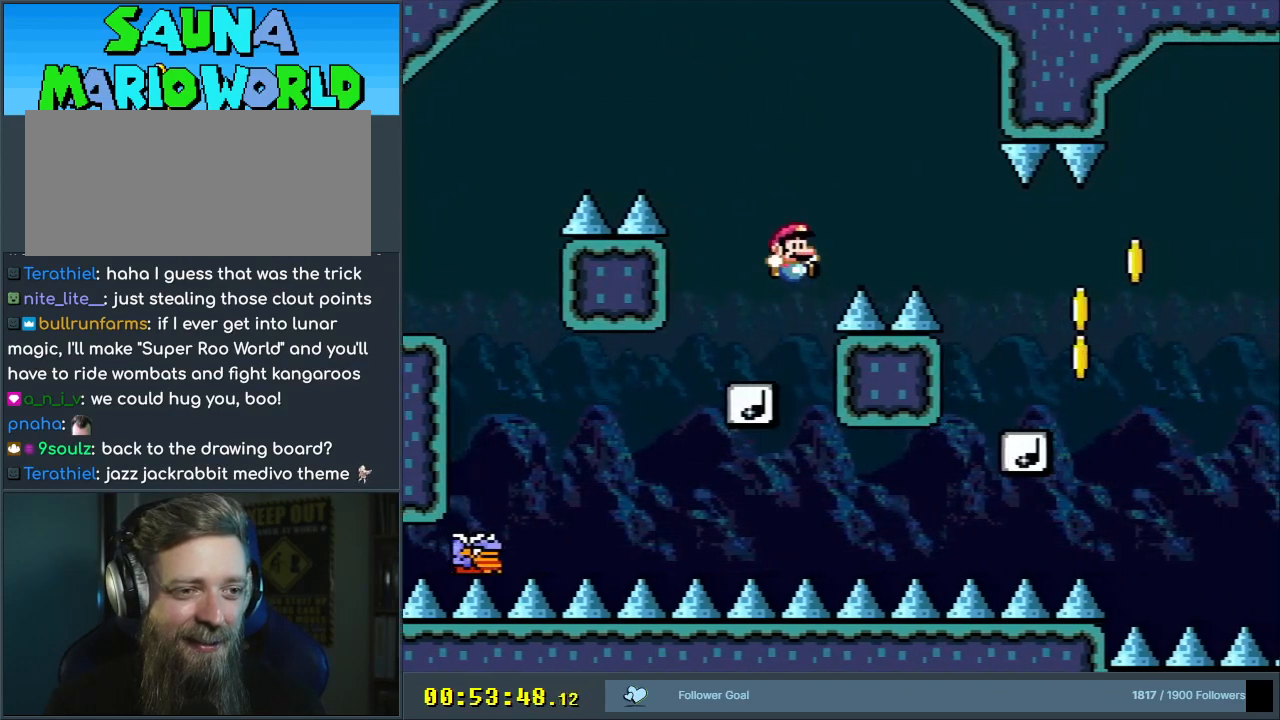
{"buttons": ["Y"], "events": [[167, "DPAD_RIGHT", "up"], [383, "DPAD_LEFT", "down"], [417, "DPAD_LEFT", "up"]]}
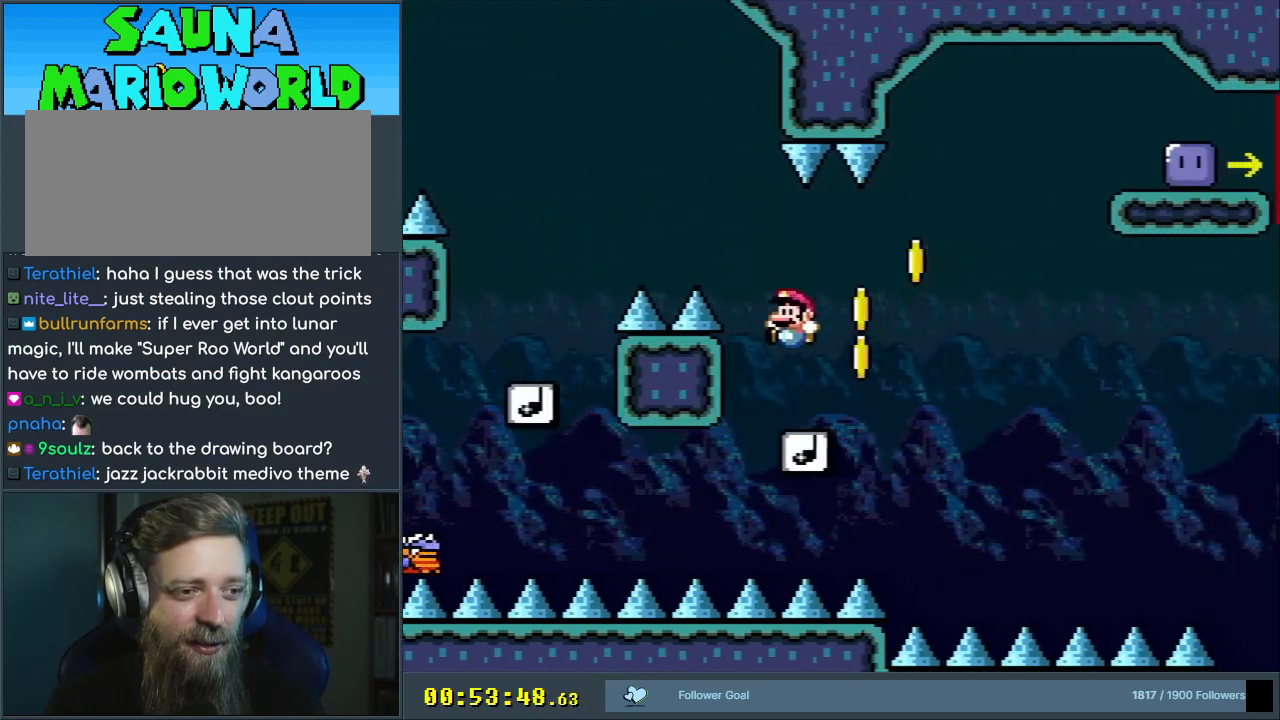
{"buttons": ["B", "Y", "DPAD_RIGHT"], "events": [[100, "B", "down"], [150, "DPAD_RIGHT", "down"]]}
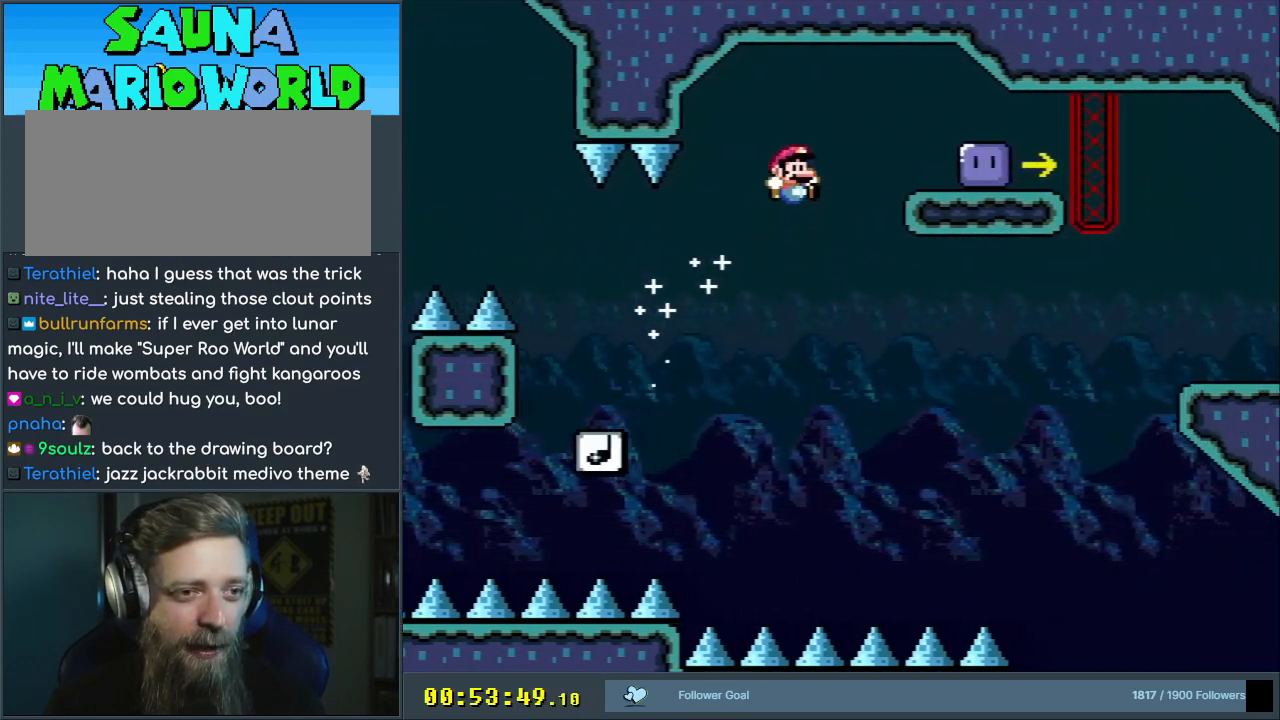
{"buttons": ["Y", "DPAD_RIGHT"], "events": [[100, "B", "up"], [233, "Y", "up"], [367, "Y", "down"]]}
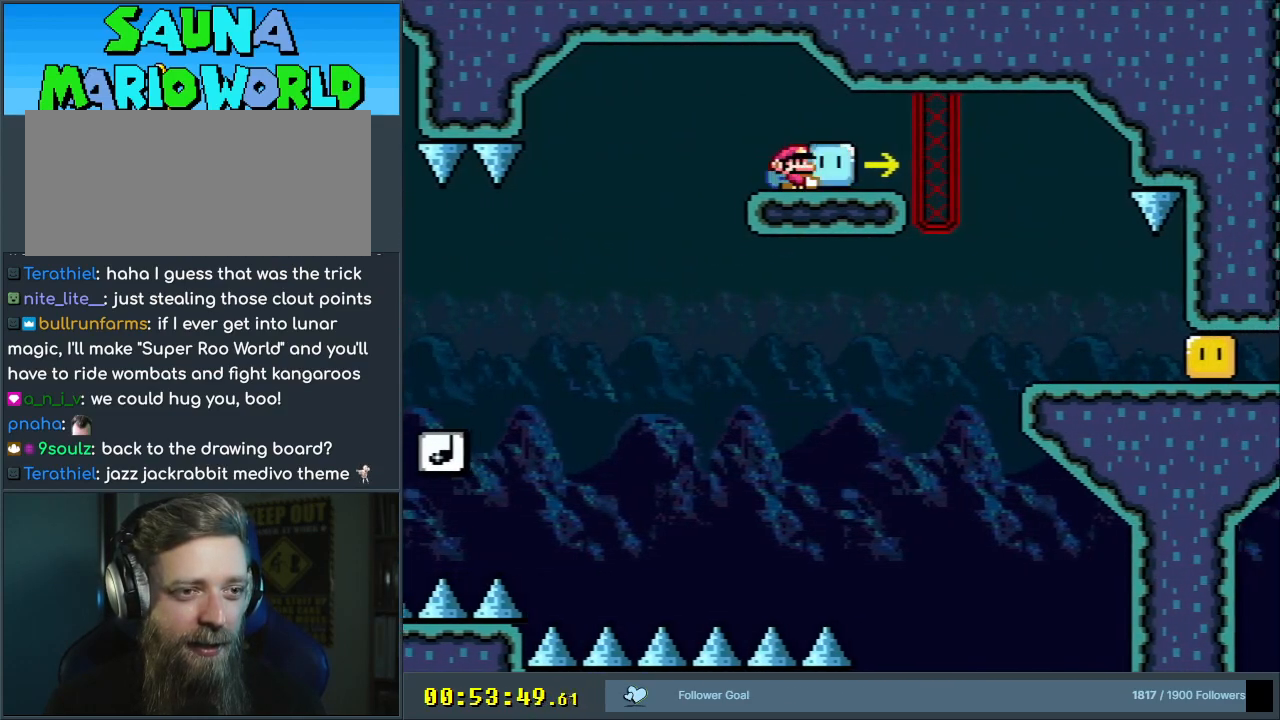
{"buttons": ["DPAD_RIGHT"], "events": [[17, "DPAD_RIGHT", "up"], [167, "DPAD_LEFT", "down"], [383, "DPAD_LEFT", "up"], [383, "DPAD_RIGHT", "down"], [467, "Y", "up"]]}